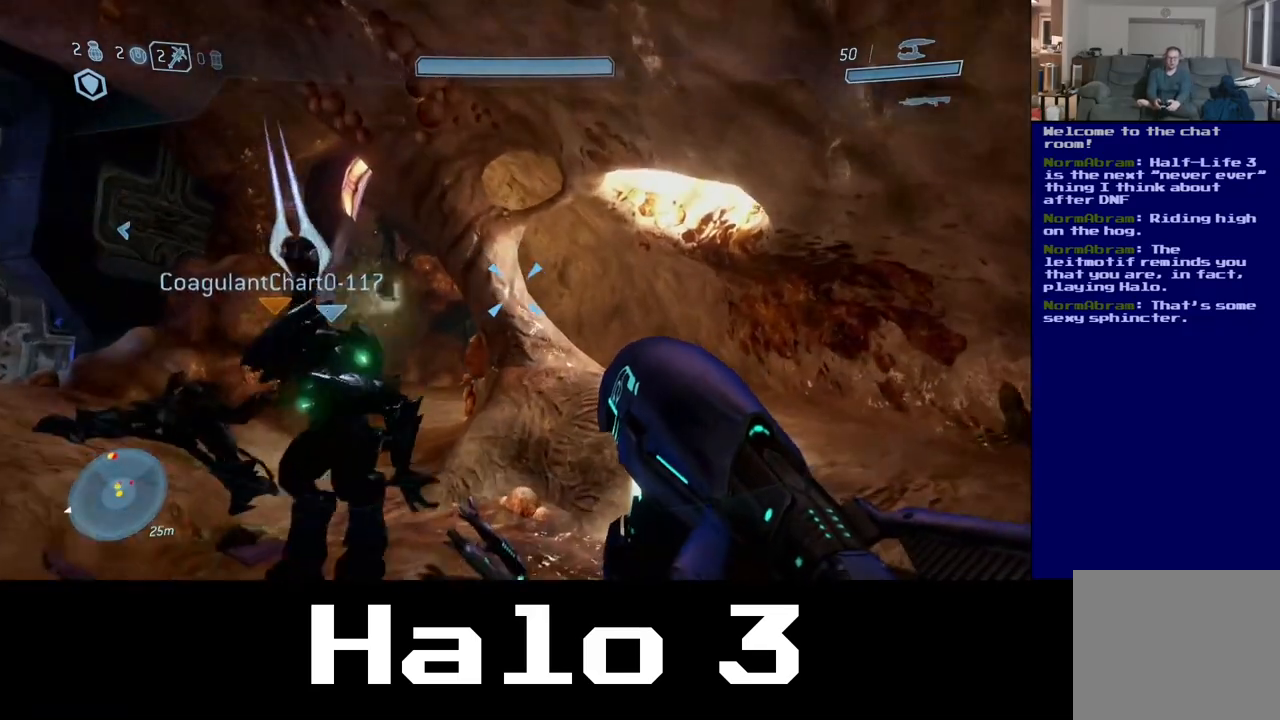
Gameplay with a controller (Xbox layout); each line is a JSON object with the inputs held at the frame after it (dt_ms = milliseconds from this image to that frame). "events" lists button and stick changes between this image and that frame as [ms after this image, input, new state], when the widget could be followed in between.
{"dt_ms": 500, "buttons": [], "left_stick": "up-right", "right_stick": "up-left", "events": [[83, "left_stick", "up-right"], [167, "right_stick", "down"], [333, "right_stick", "down-left"], [500, "right_stick", "up-left"]]}
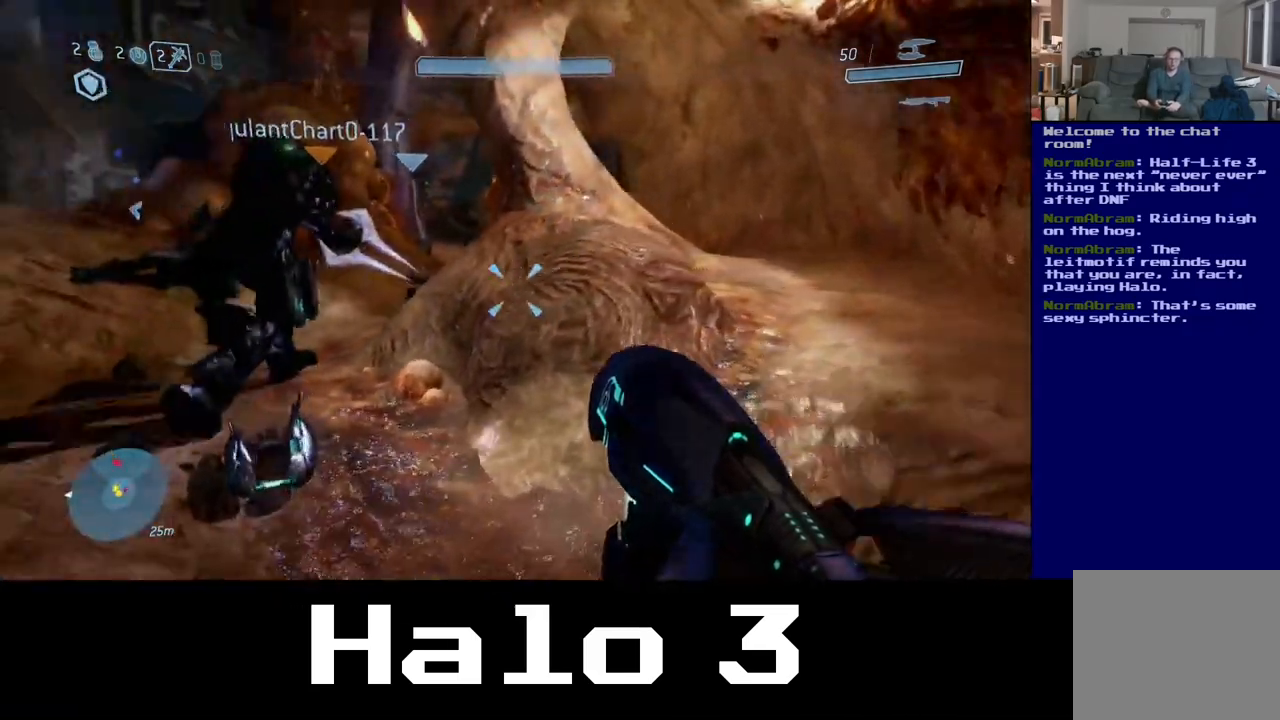
{"dt_ms": 500, "buttons": [], "left_stick": "up-left", "right_stick": "center", "events": [[133, "right_stick", "center"], [467, "left_stick", "up-left"]]}
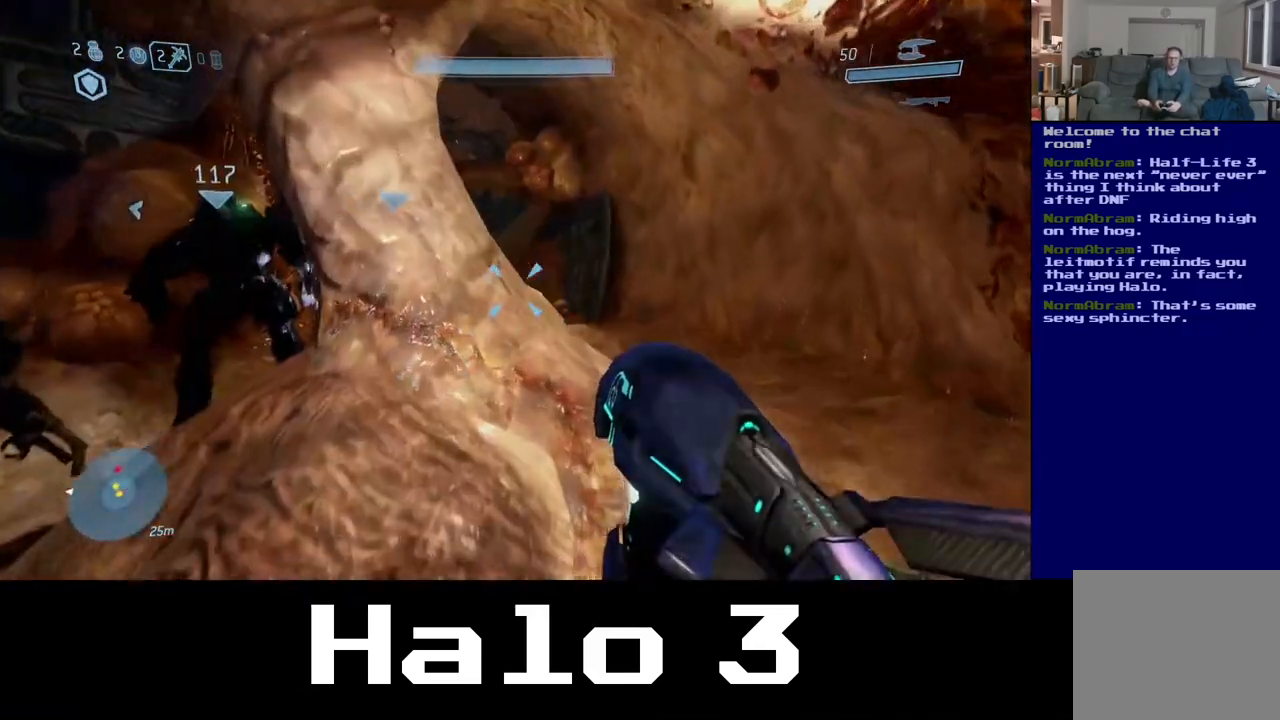
{"dt_ms": 500, "buttons": [], "left_stick": "up-left", "right_stick": "center", "events": [[50, "right_stick", "down-left"], [283, "right_stick", "left"], [383, "right_stick", "center"]]}
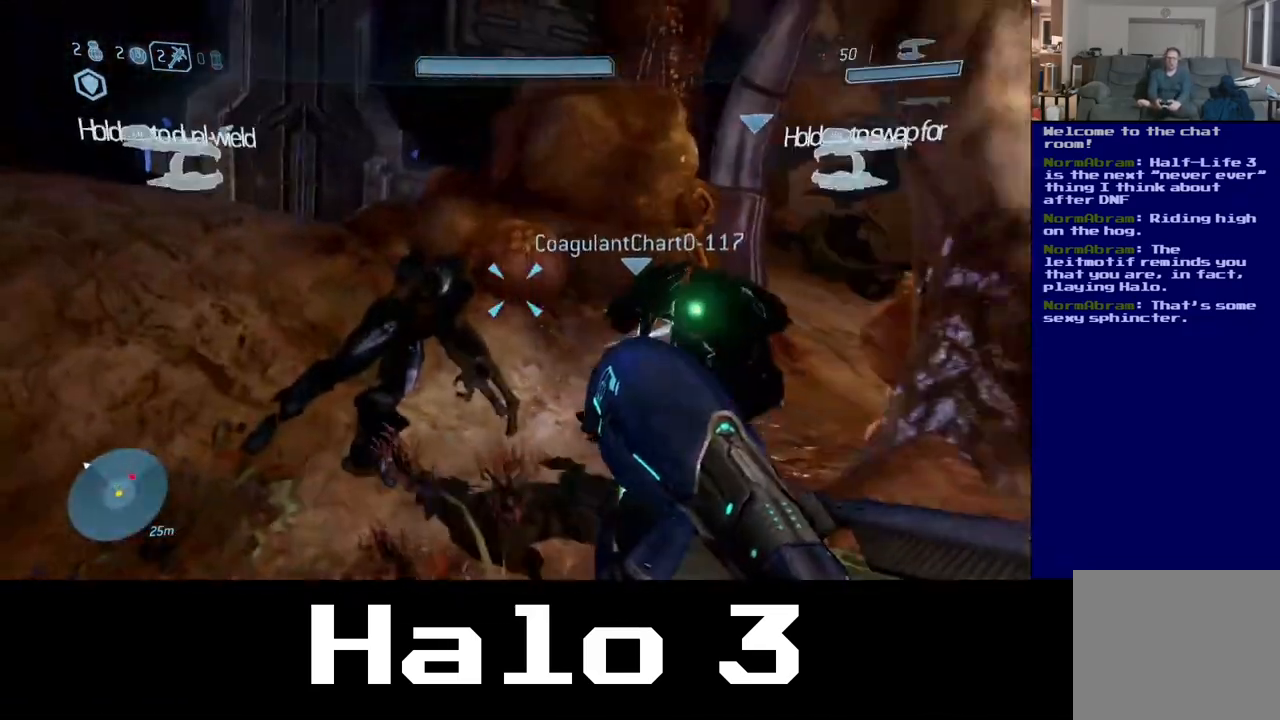
{"dt_ms": 500, "buttons": [], "left_stick": "up", "right_stick": "right", "events": [[167, "left_stick", "up"], [333, "right_stick", "right"]]}
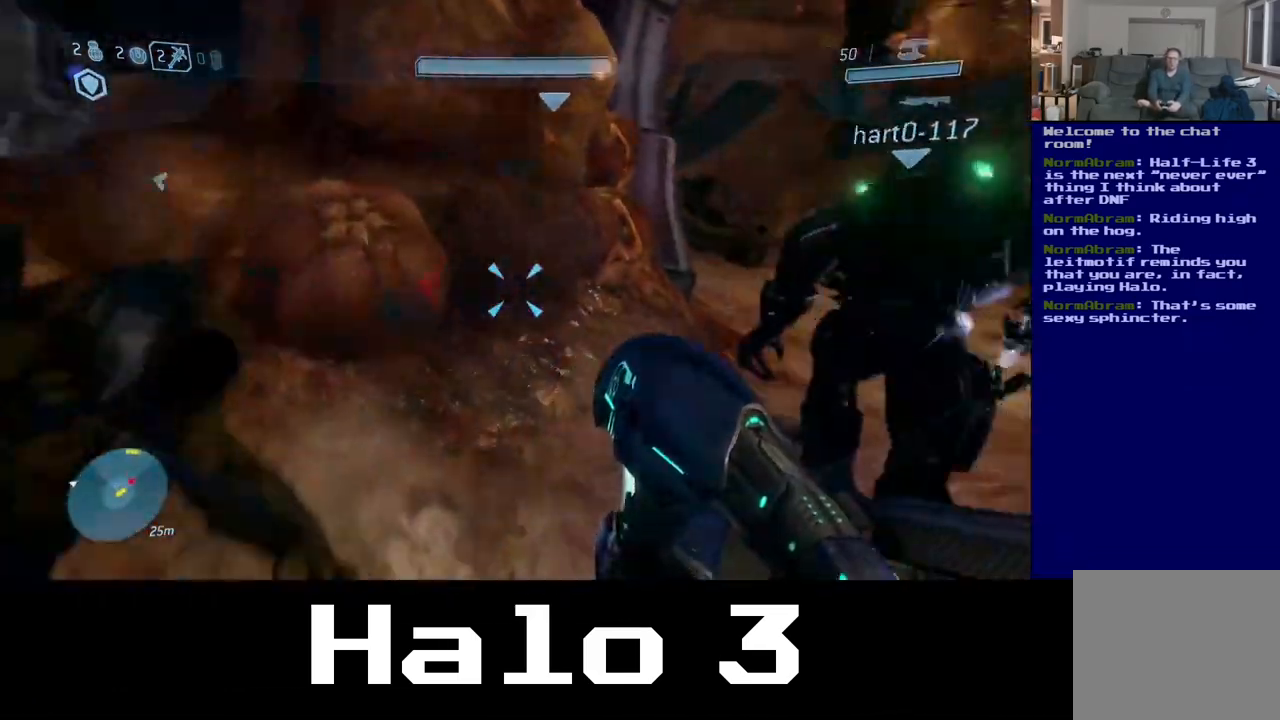
{"dt_ms": 500, "buttons": [], "left_stick": "up-right", "right_stick": "center", "events": [[283, "right_stick", "center"], [383, "left_stick", "up-right"]]}
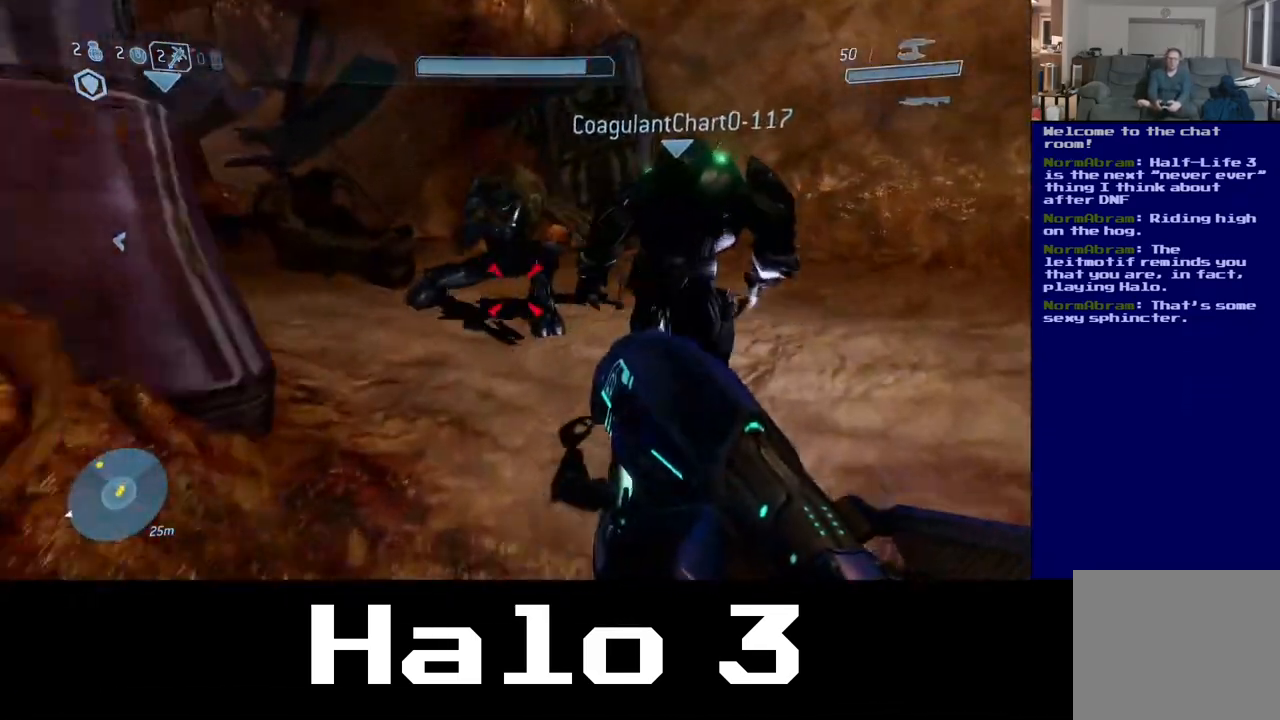
{"dt_ms": 500, "buttons": [], "left_stick": "up", "right_stick": "center", "events": [[100, "left_stick", "up"], [317, "right_stick", "up-left"], [500, "right_stick", "center"]]}
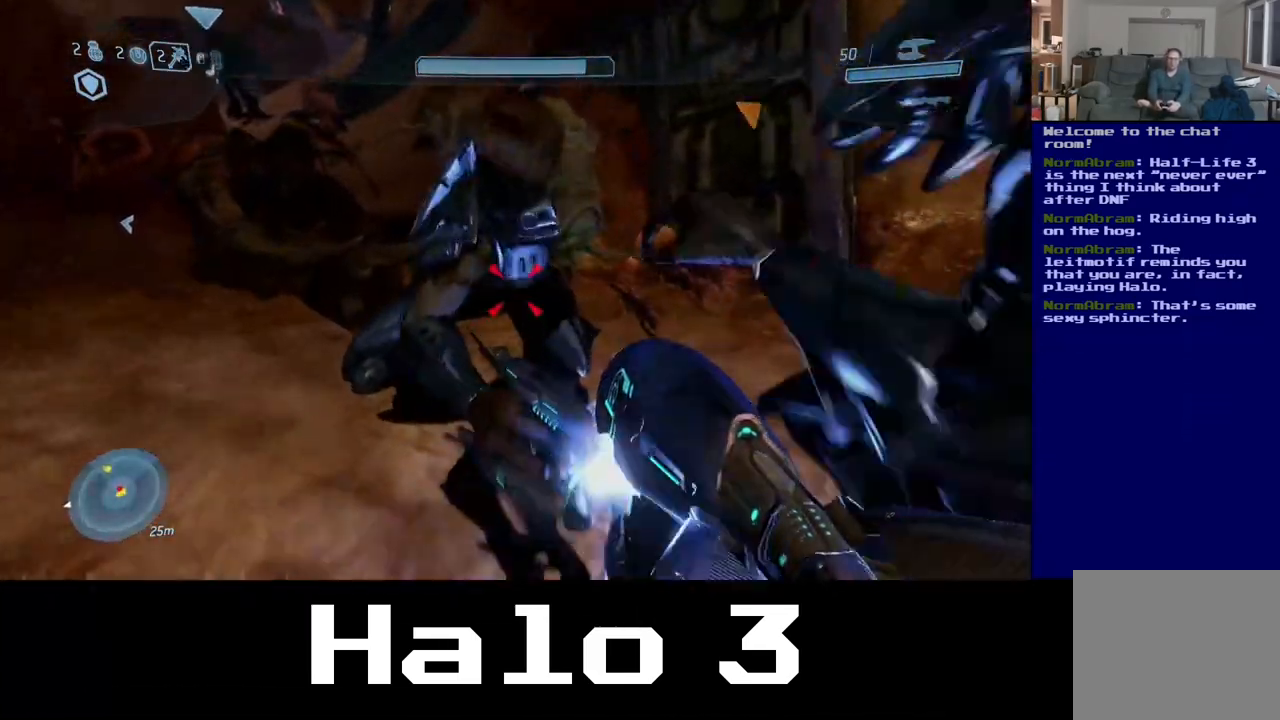
{"dt_ms": 500, "buttons": [], "left_stick": "left", "right_stick": "center", "events": [[117, "B", "down"], [233, "left_stick", "left"], [283, "B", "up"]]}
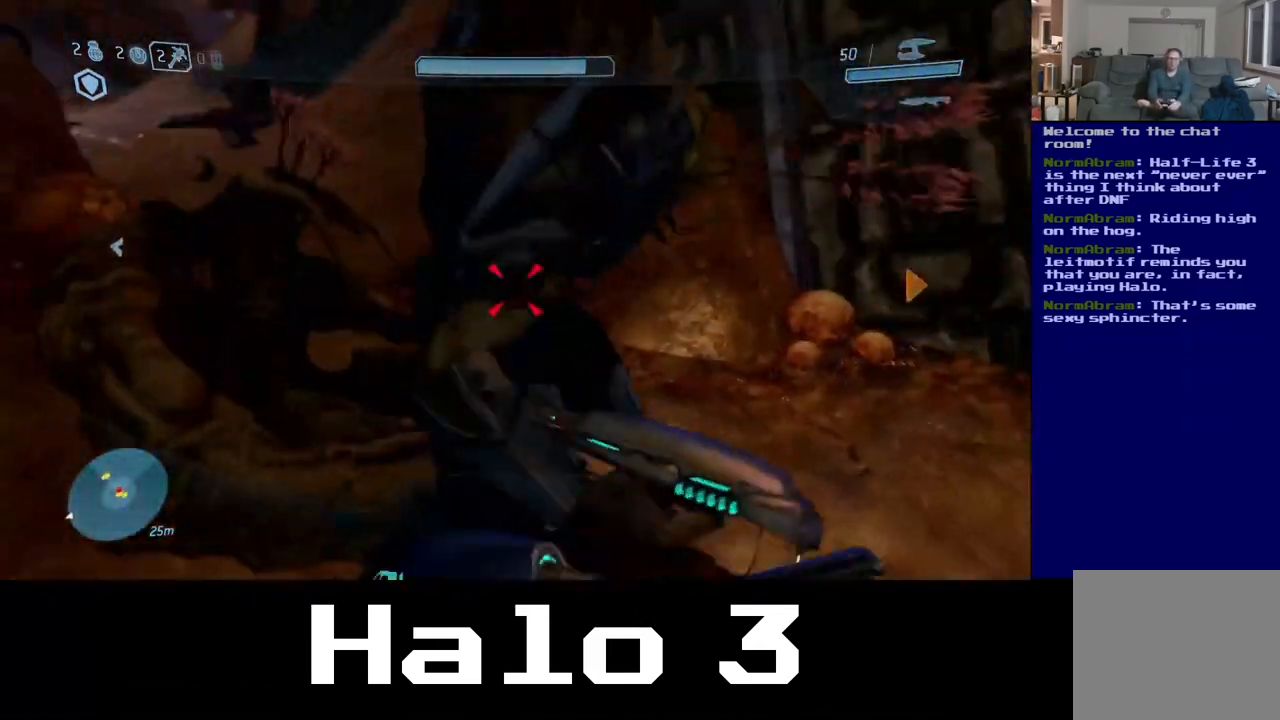
{"dt_ms": 1000, "buttons": [], "left_stick": "down-left", "right_stick": "down-right", "events": [[267, "right_stick", "up"], [350, "left_stick", "up"], [383, "right_stick", "up-right"], [467, "left_stick", "right"], [517, "left_stick", "down"], [667, "right_stick", "right"], [750, "left_stick", "down-left"], [800, "right_stick", "down-right"]]}
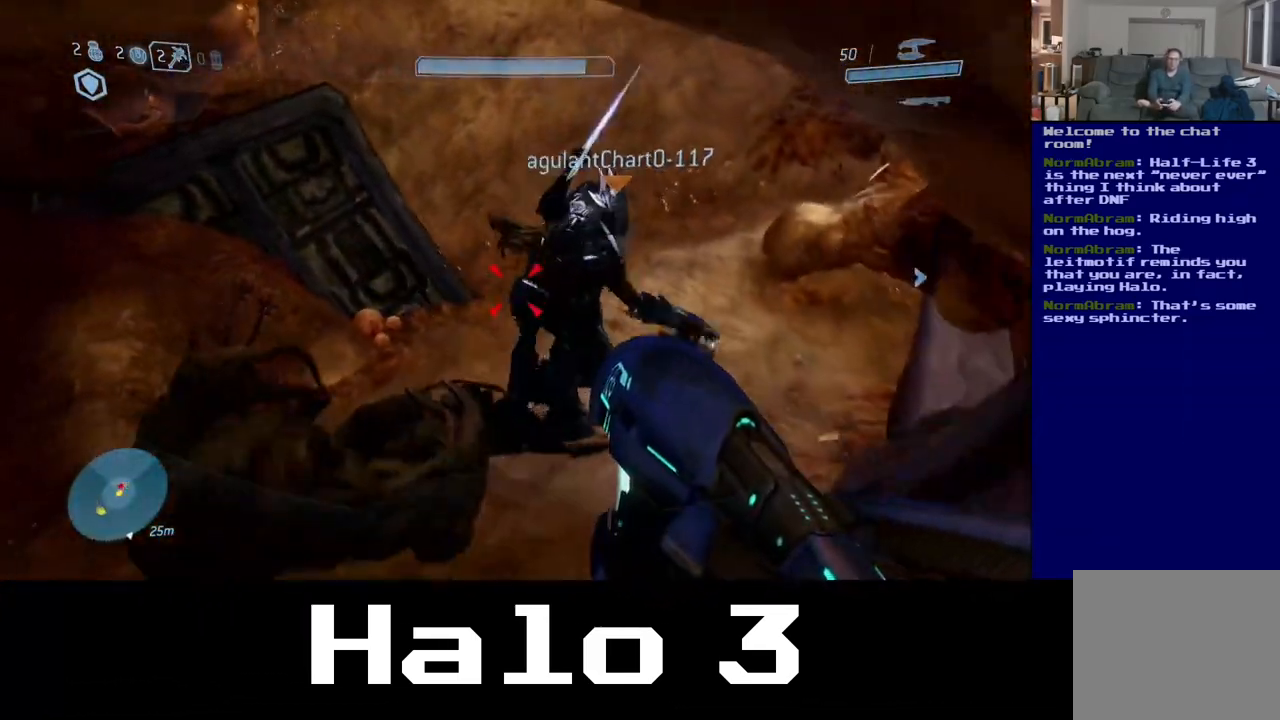
{"dt_ms": 500, "buttons": [], "left_stick": "left", "right_stick": "left", "events": [[83, "right_stick", "center"], [133, "left_stick", "left"], [233, "left_stick", "center"], [483, "left_stick", "left"], [483, "right_stick", "left"]]}
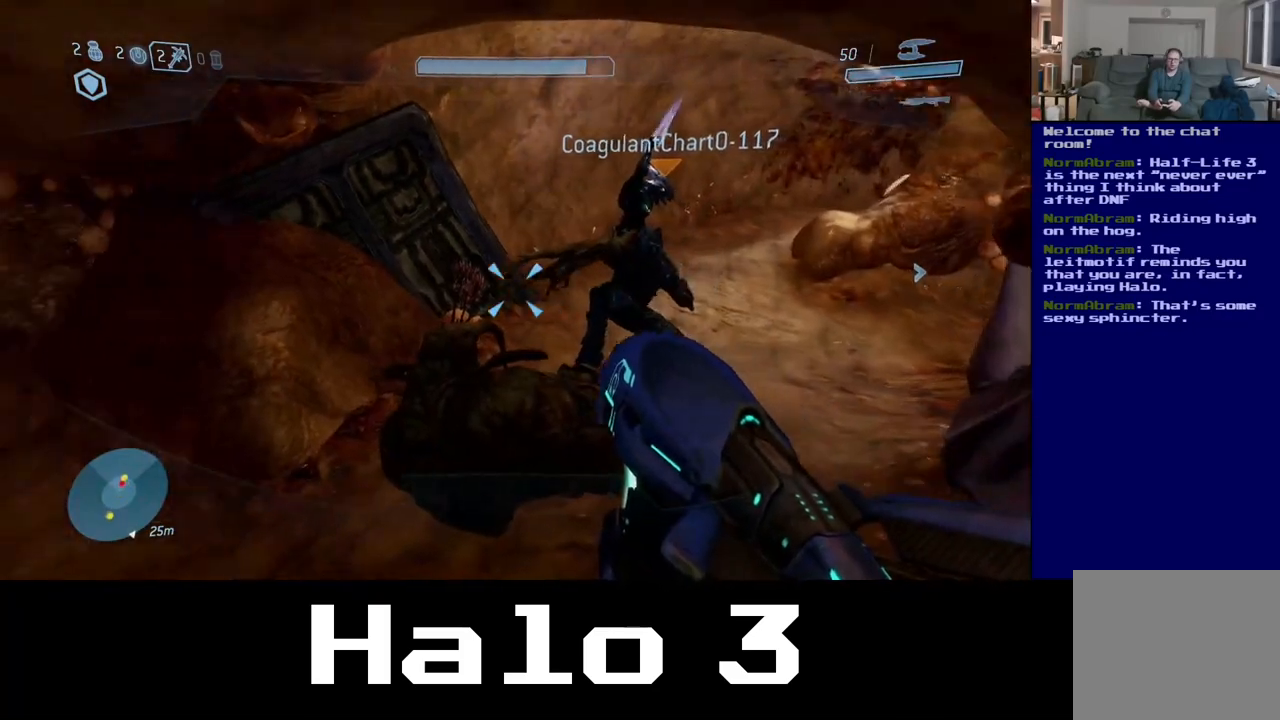
{"dt_ms": 500, "buttons": [], "left_stick": "up-left", "right_stick": "up-left", "events": [[383, "left_stick", "up-left"], [450, "right_stick", "up-left"]]}
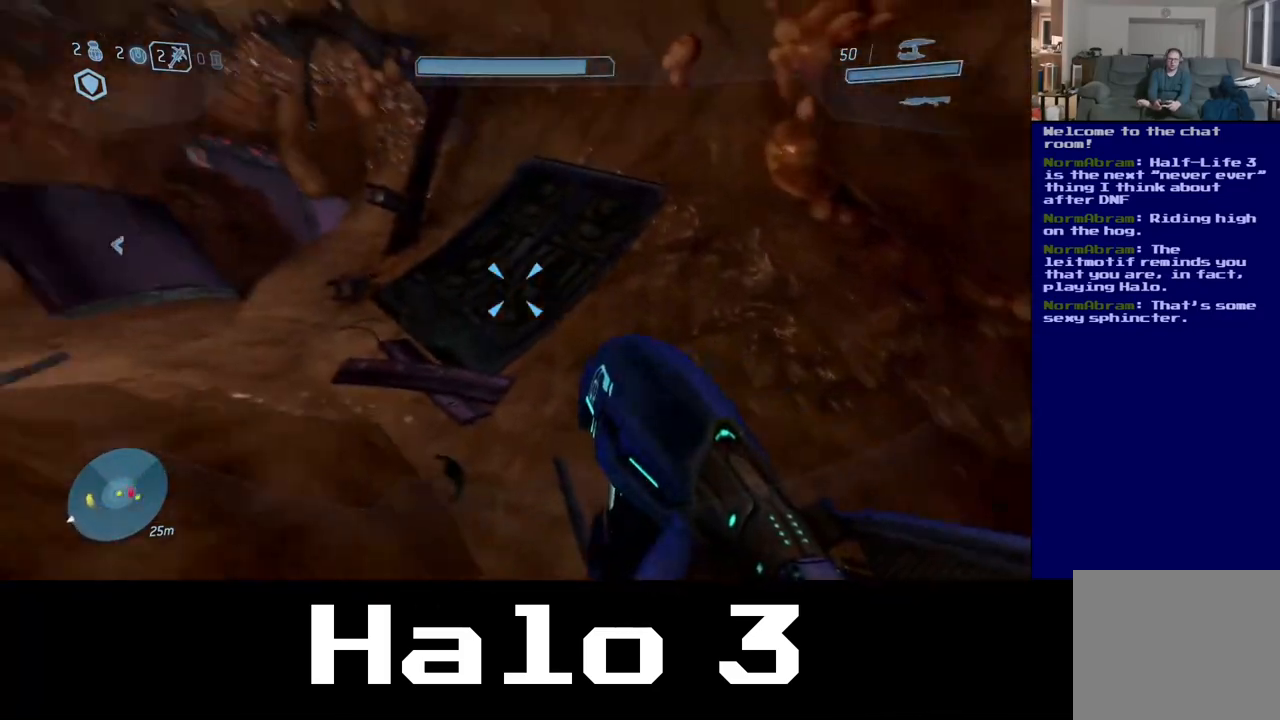
{"dt_ms": 500, "buttons": [], "left_stick": "up", "right_stick": "center", "events": [[100, "left_stick", "up"], [217, "right_stick", "center"]]}
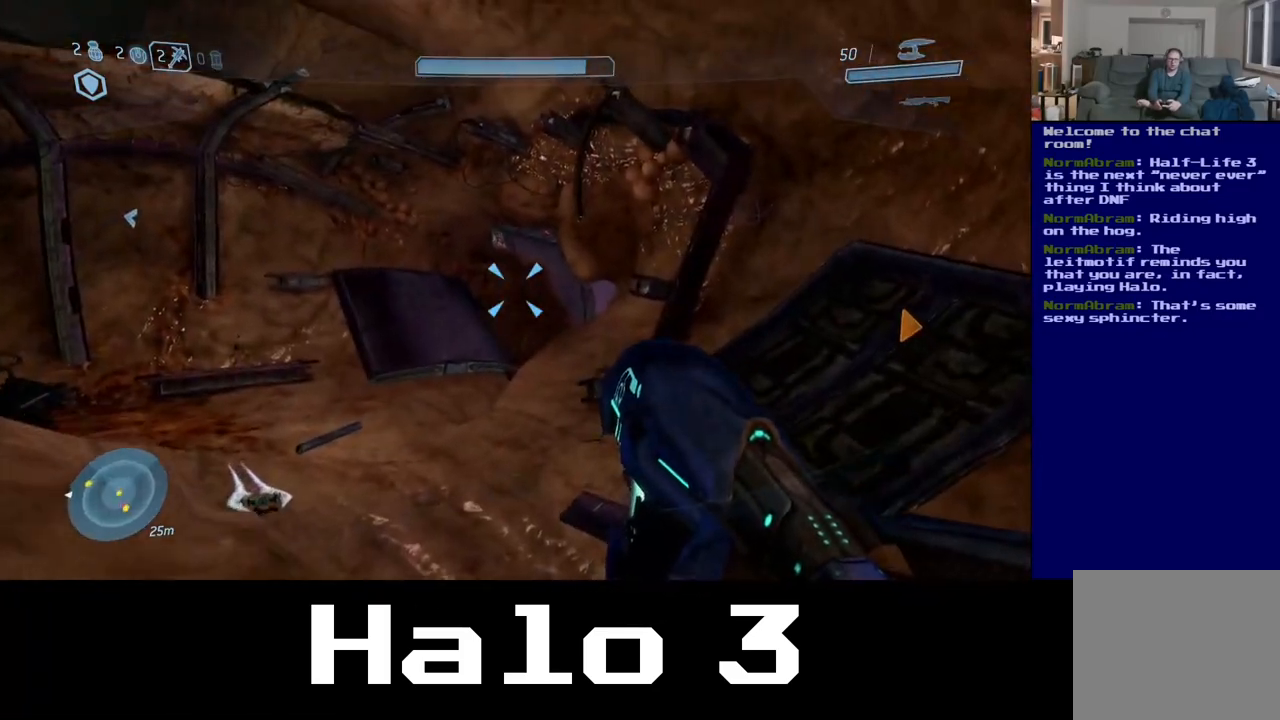
{"dt_ms": 500, "buttons": [], "left_stick": "up", "right_stick": "center", "events": [[17, "right_stick", "left"], [217, "right_stick", "down-left"], [400, "right_stick", "center"]]}
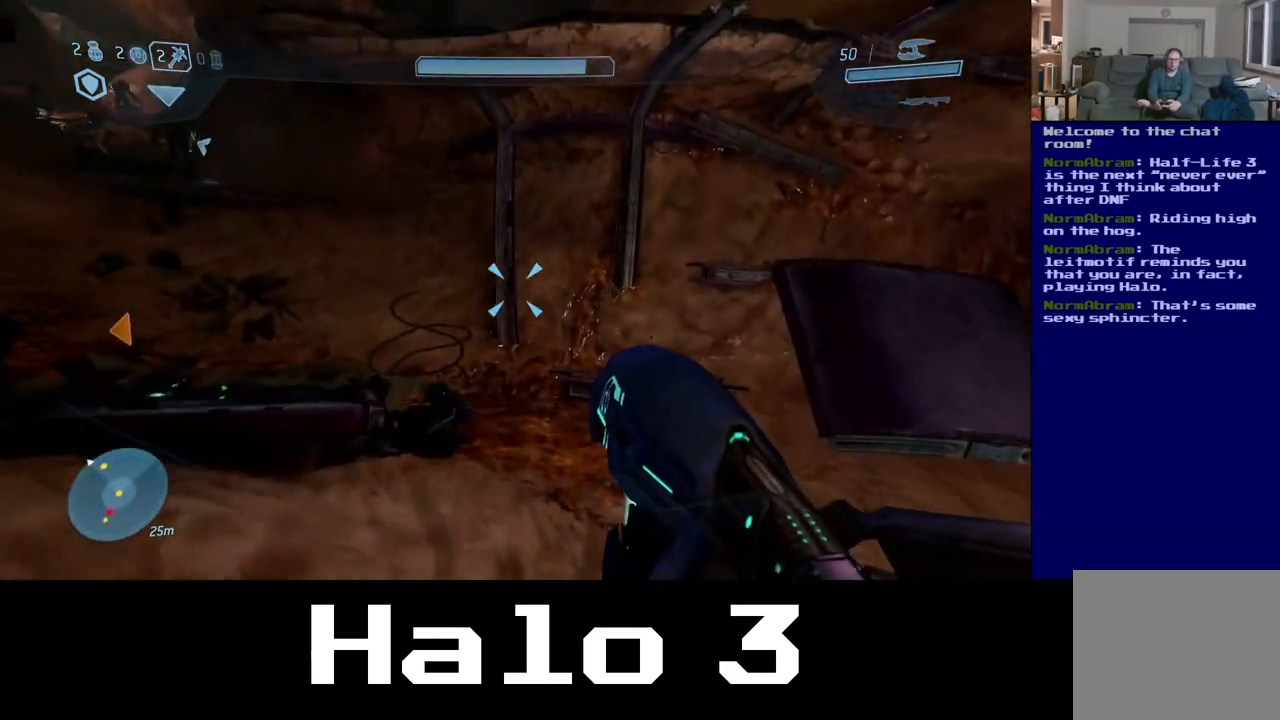
{"dt_ms": 500, "buttons": [], "left_stick": "up-right", "right_stick": "up-left", "events": [[33, "right_stick", "down"], [233, "right_stick", "left"], [300, "right_stick", "up-left"], [317, "left_stick", "up-right"]]}
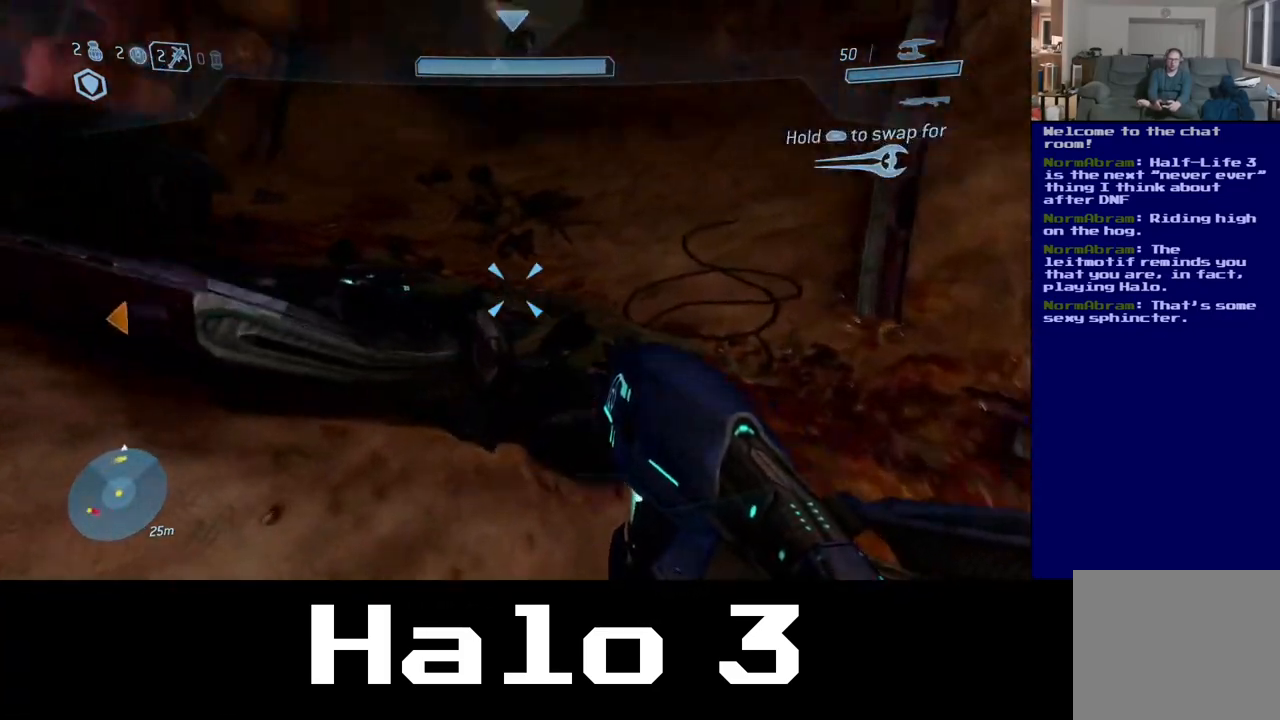
{"dt_ms": 500, "buttons": [], "left_stick": "right", "right_stick": "center", "events": [[133, "left_stick", "center"], [317, "right_stick", "center"], [433, "left_stick", "right"]]}
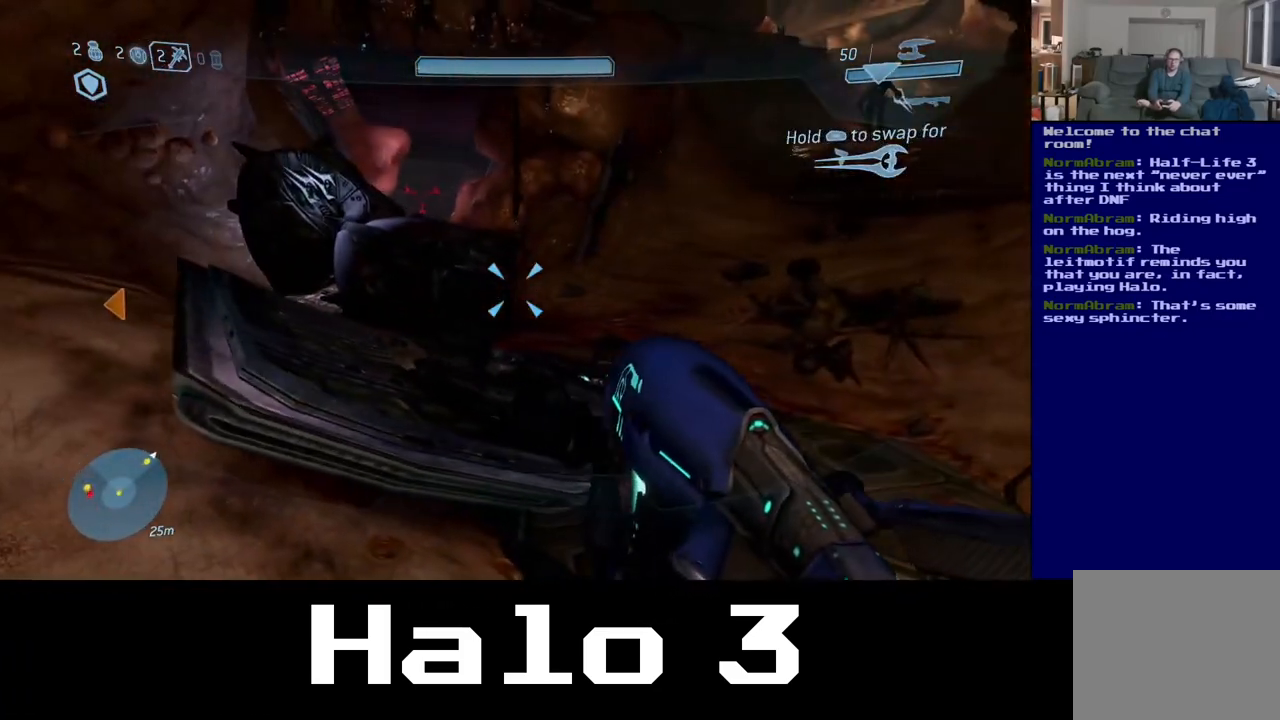
{"dt_ms": 1000, "buttons": [], "left_stick": "center", "right_stick": "center", "events": [[100, "left_stick", "up-right"], [517, "left_stick", "up"], [633, "right_stick", "up"], [700, "right_stick", "up-right"], [900, "left_stick", "center"], [917, "right_stick", "center"]]}
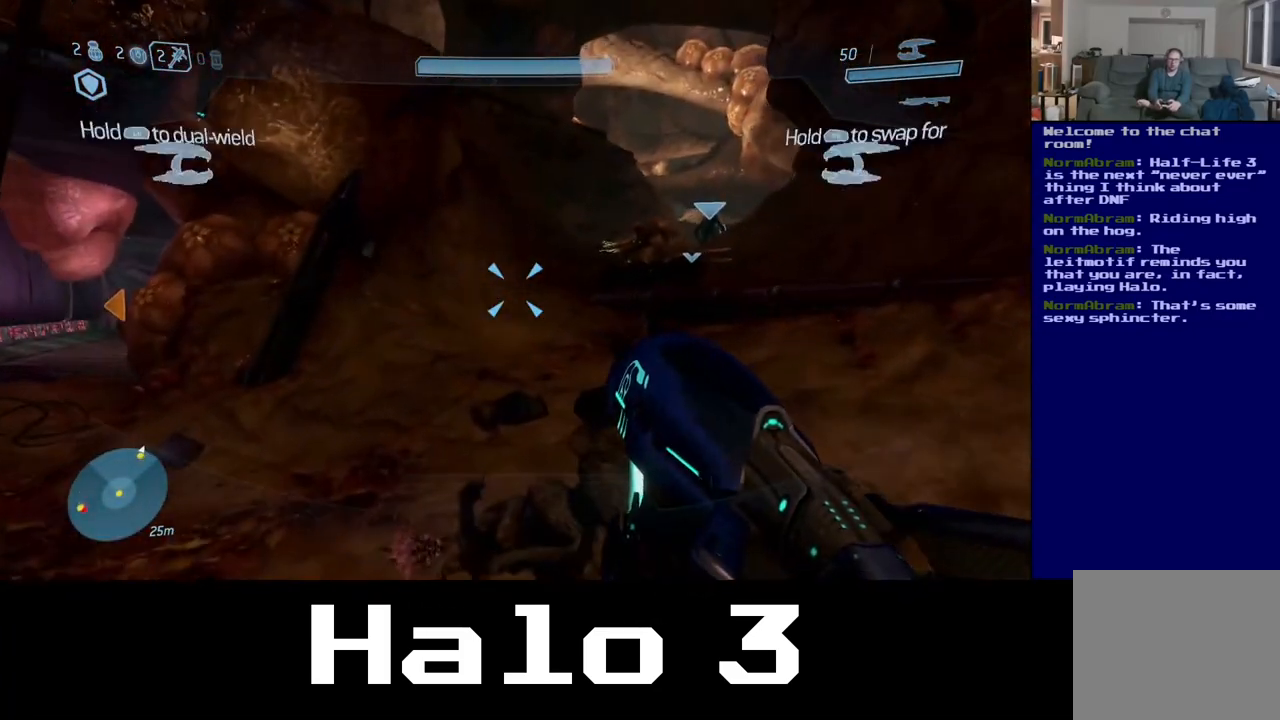
{"dt_ms": 500, "buttons": [], "left_stick": "up-right", "right_stick": "center", "events": [[117, "right_stick", "left"], [250, "left_stick", "up-right"], [433, "right_stick", "center"]]}
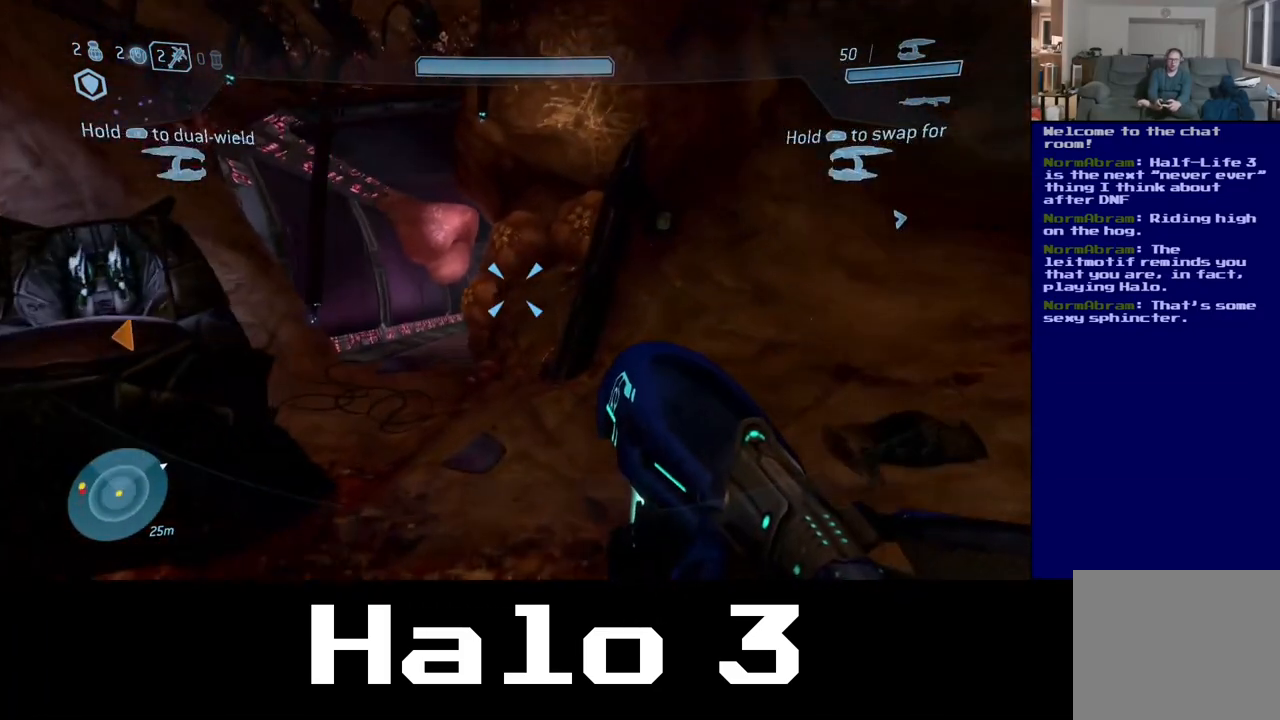
{"dt_ms": 500, "buttons": [], "left_stick": "up-right", "right_stick": "right", "events": [[333, "right_stick", "right"]]}
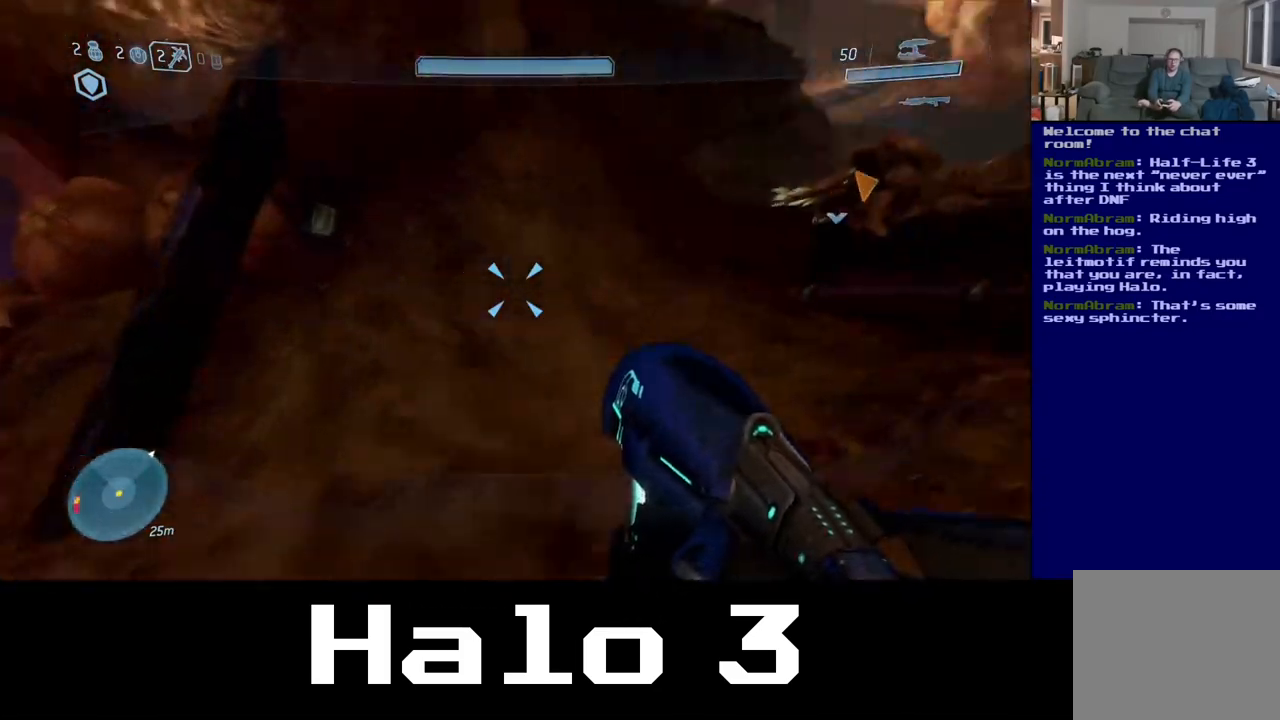
{"dt_ms": 500, "buttons": [], "left_stick": "left", "right_stick": "left", "events": [[217, "right_stick", "center"], [400, "left_stick", "up-left"], [450, "left_stick", "left"], [467, "right_stick", "left"]]}
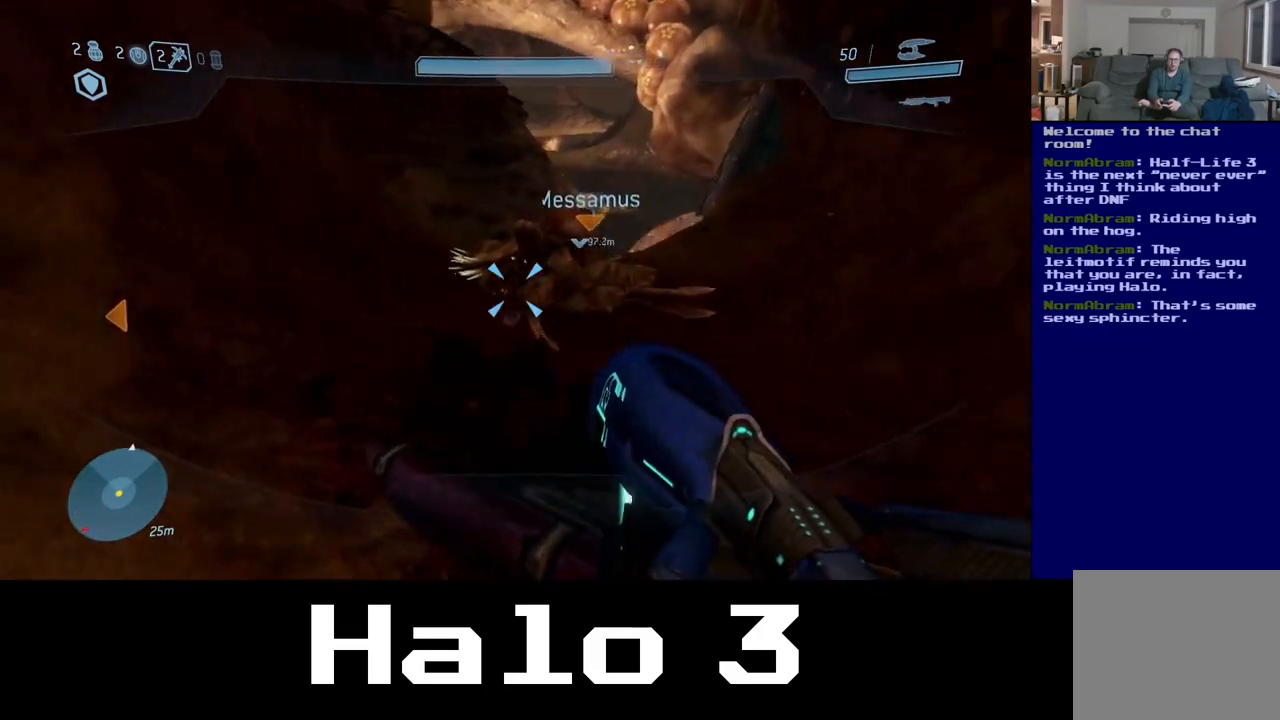
{"dt_ms": 500, "buttons": [], "left_stick": "left", "right_stick": "down-left", "events": [[167, "right_stick", "down-left"]]}
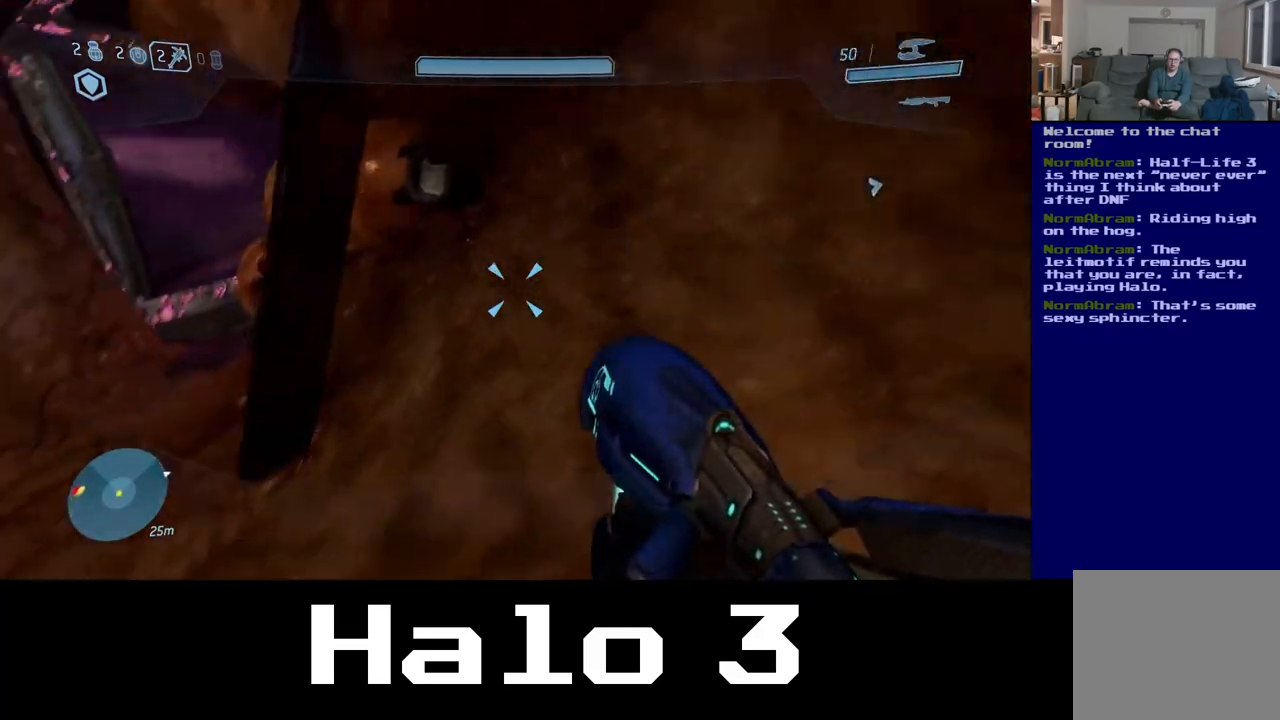
{"dt_ms": 500, "buttons": [], "left_stick": "up-left", "right_stick": "center", "events": [[100, "left_stick", "up-left"], [100, "right_stick", "center"]]}
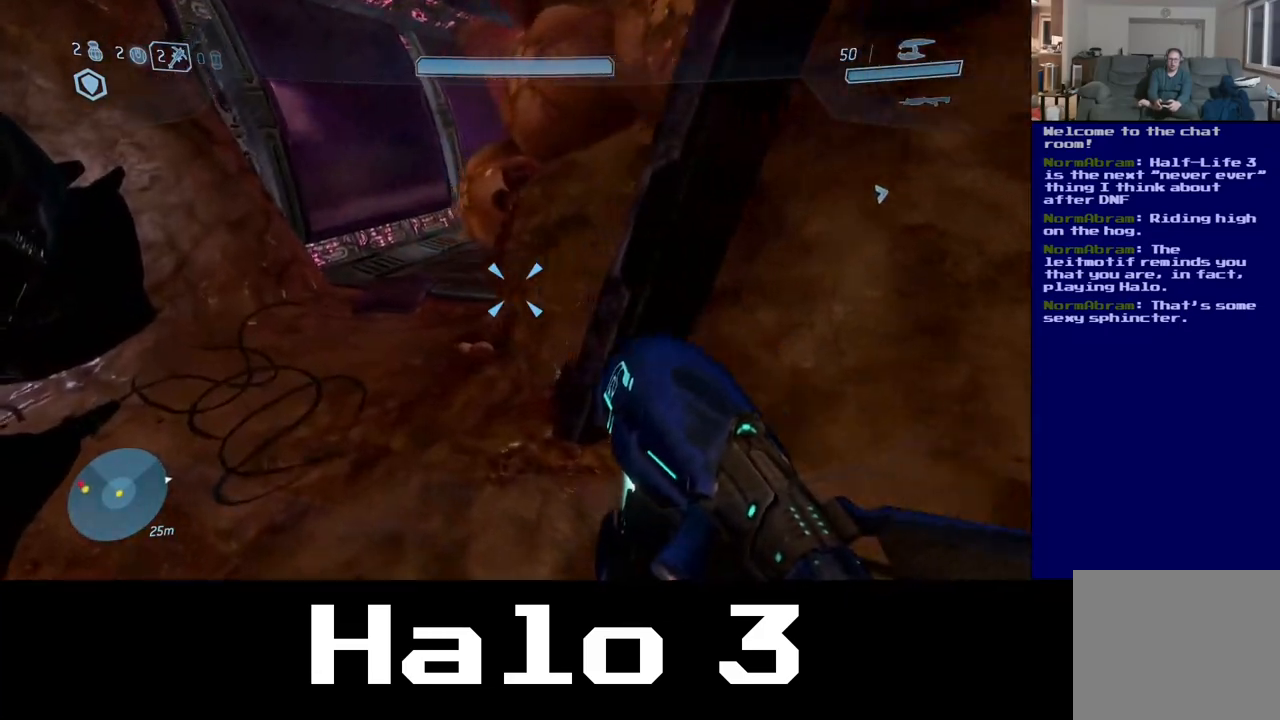
{"dt_ms": 1000, "buttons": [], "left_stick": "up", "right_stick": "center", "events": [[367, "left_stick", "up"], [500, "right_stick", "right"], [700, "right_stick", "center"]]}
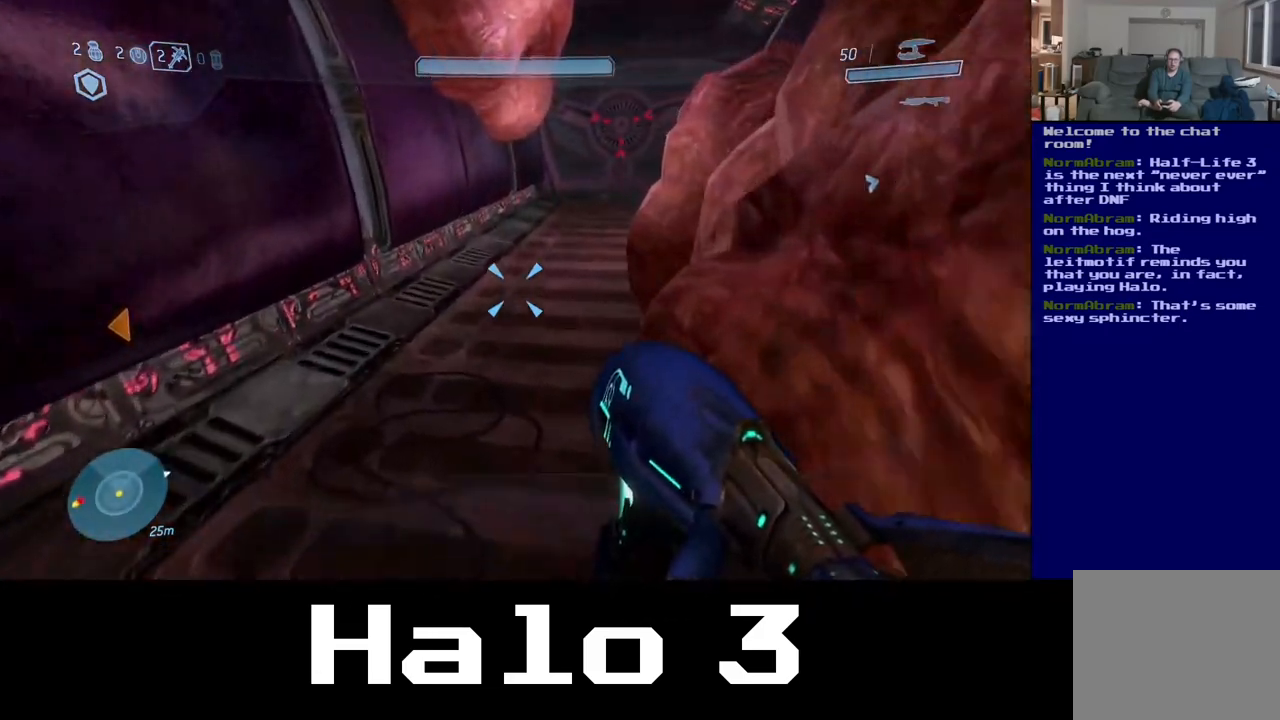
{"dt_ms": 500, "buttons": [], "left_stick": "up", "right_stick": "up-right", "events": [[133, "right_stick", "up-right"]]}